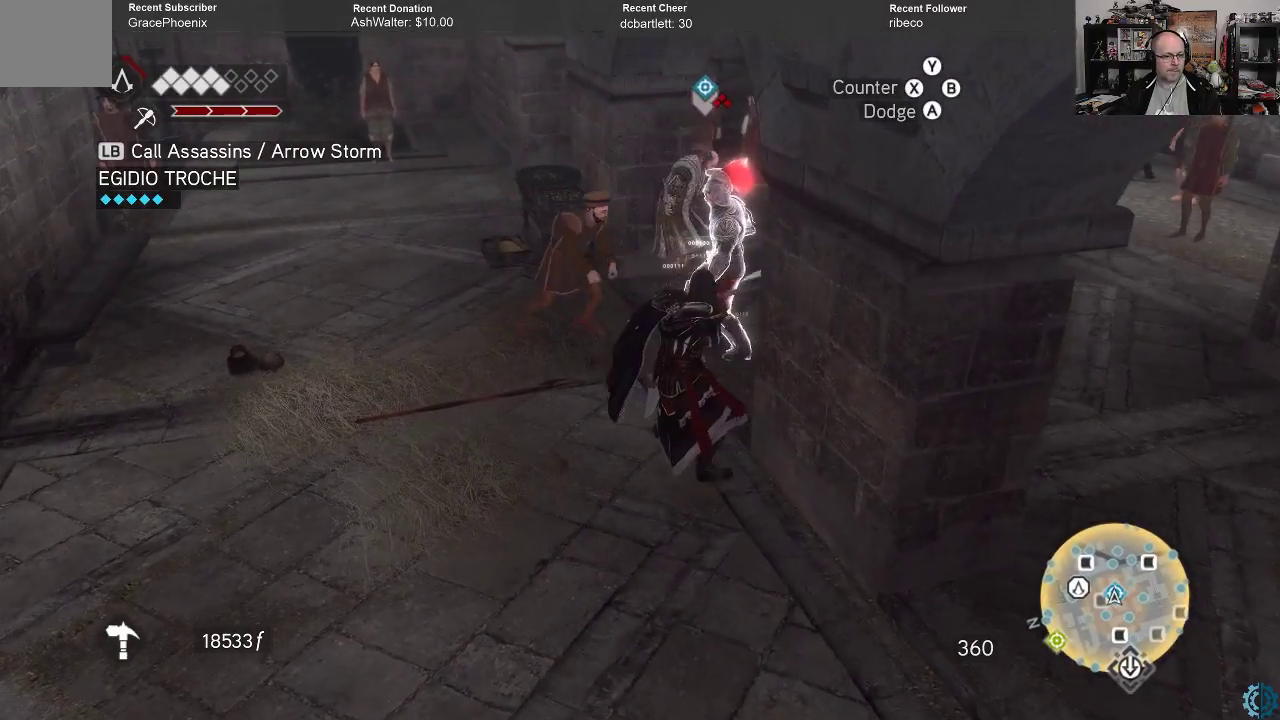
Gameplay with a controller (Xbox layout); each line is a JSON object with the inputs held at the frame after it. "events" lists button and stick changes between this image and that frame as [ms after this image, input, new state], when the widget could be followed in between.
{"buttons": [], "left_stick": "up", "right_stick": "center", "events": [[33, "X", "down"], [100, "X", "up"], [200, "X", "down"], [267, "X", "up"], [367, "X", "down"], [433, "X", "up"], [467, "R2", "up"]]}
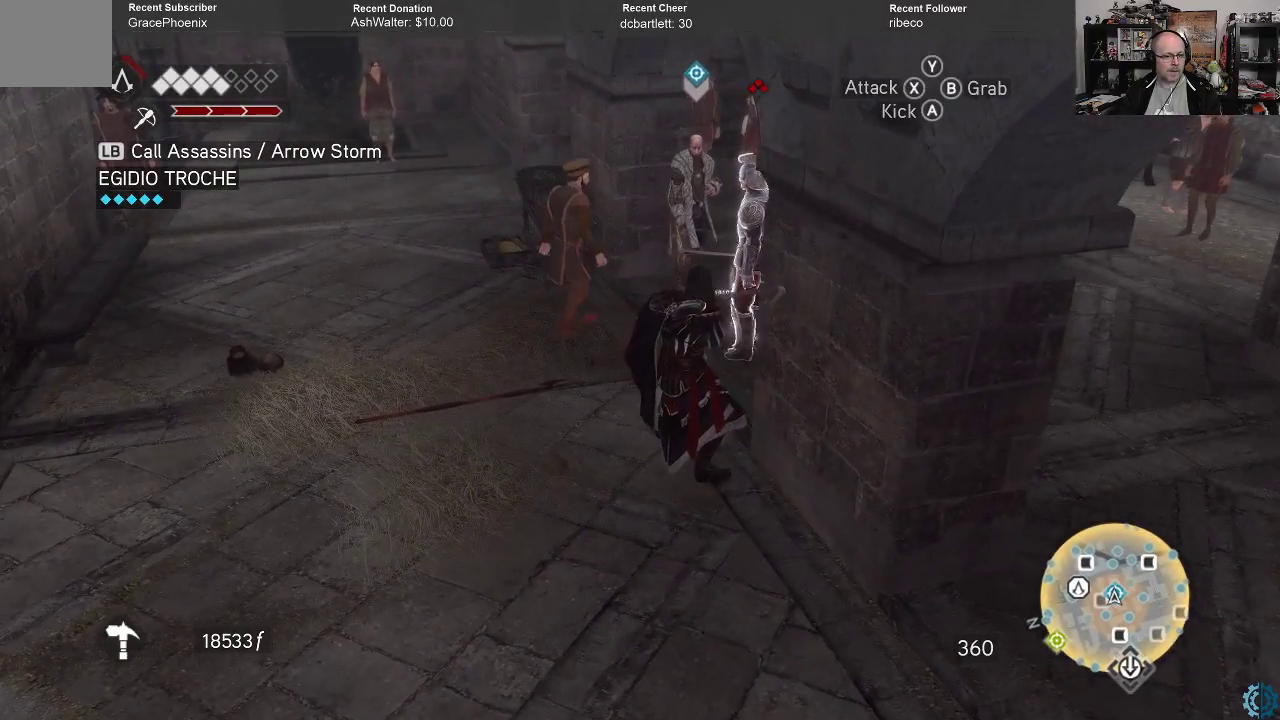
{"buttons": [], "left_stick": "up", "right_stick": "center", "events": [[33, "X", "down"], [133, "X", "up"], [233, "X", "down"], [300, "X", "up"], [400, "X", "down"], [500, "X", "up"]]}
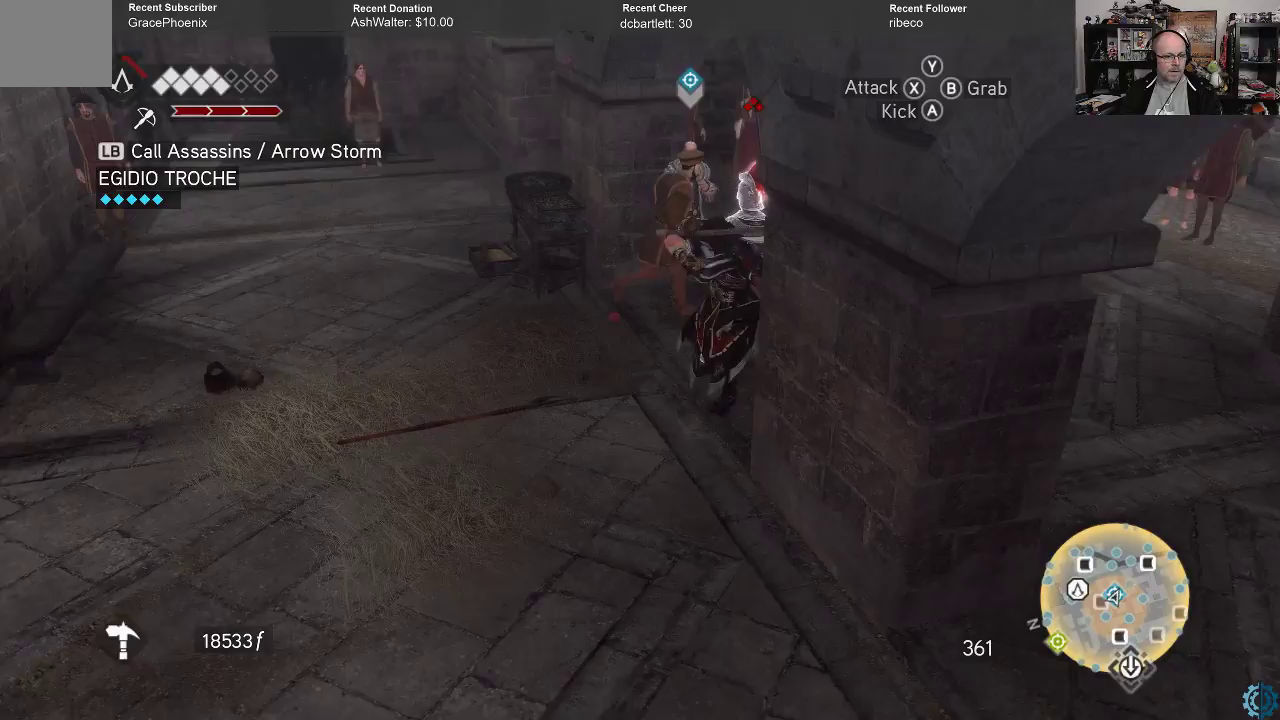
{"buttons": [], "left_stick": "up", "right_stick": "center", "events": [[67, "X", "down"], [167, "X", "up"], [233, "X", "down"], [333, "X", "up"]]}
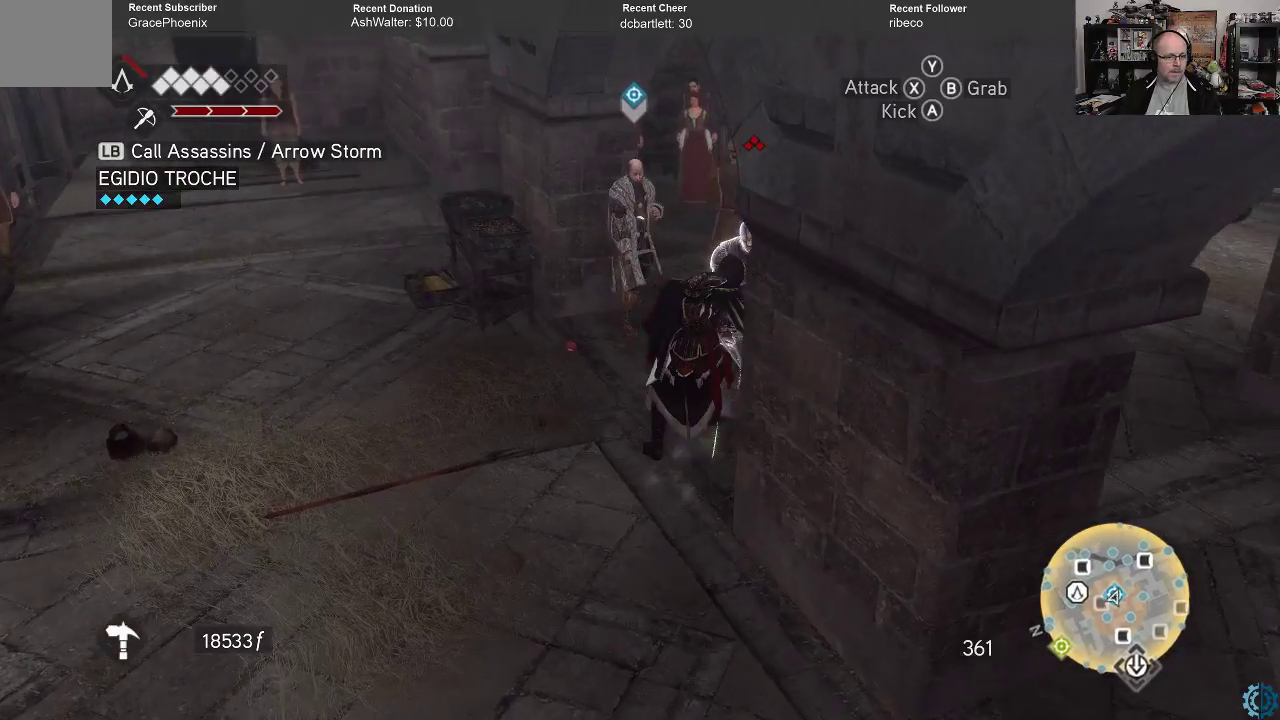
{"buttons": ["X"], "left_stick": "up", "right_stick": "center", "events": [[167, "X", "down"], [267, "X", "up"], [367, "X", "down"], [400, "X", "up"], [500, "X", "down"]]}
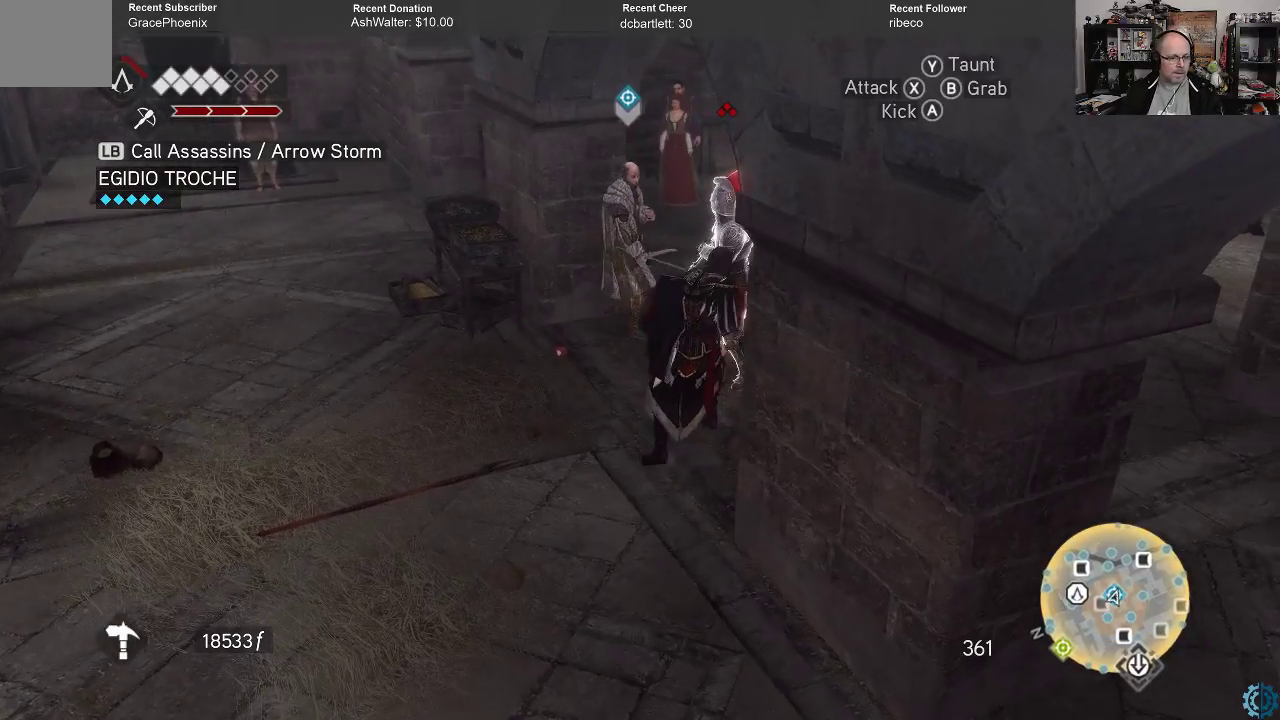
{"buttons": [], "left_stick": "up", "right_stick": "center", "events": [[67, "X", "up"], [167, "X", "down"], [200, "X", "up"]]}
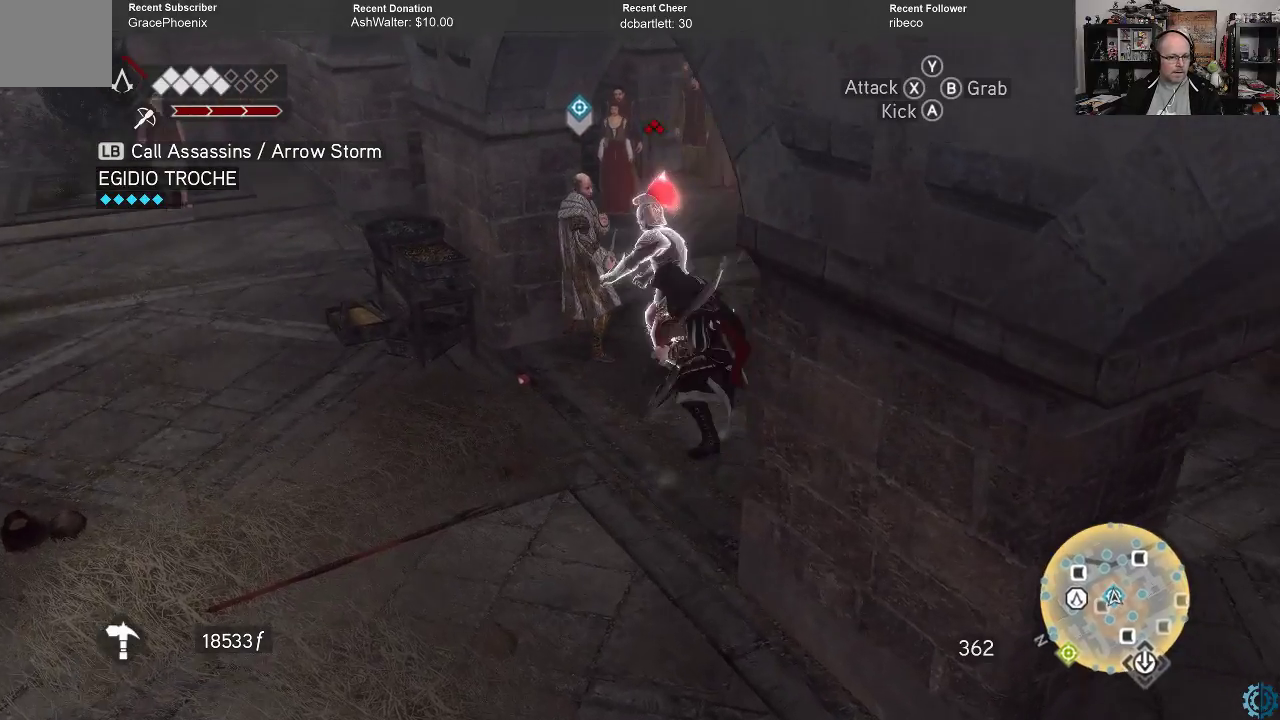
{"buttons": [], "left_stick": "center", "right_stick": "center", "events": [[233, "left_stick", "center"]]}
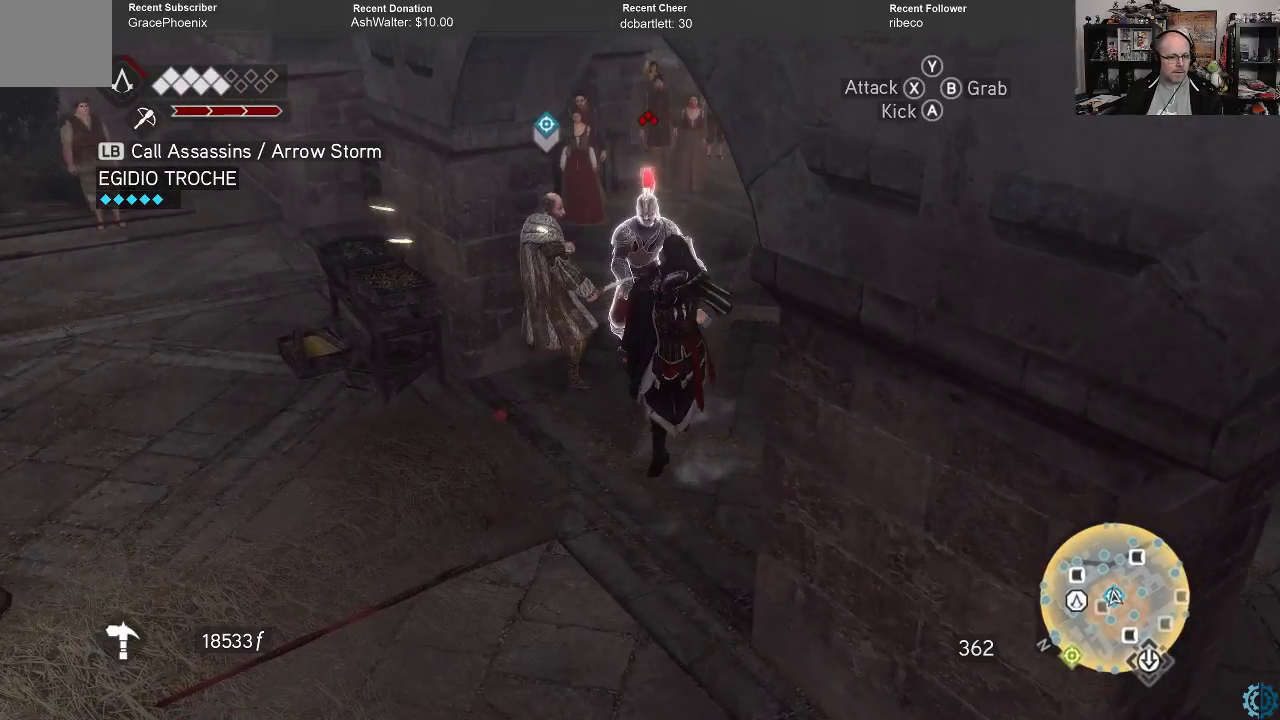
{"buttons": ["A"], "left_stick": "up", "right_stick": "center", "events": [[67, "left_stick", "up"], [167, "A", "down"], [233, "A", "up"], [333, "A", "down"], [367, "A", "up"], [467, "A", "down"]]}
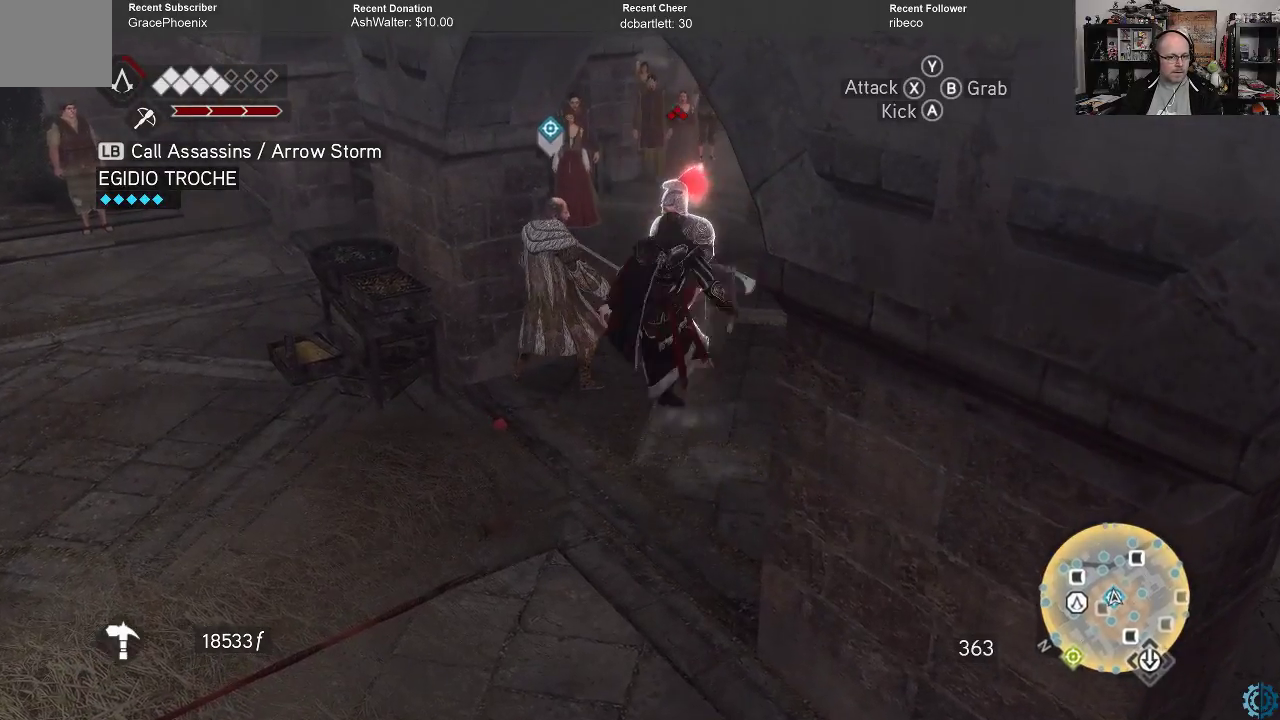
{"buttons": ["X"], "left_stick": "center", "right_stick": "center", "events": [[33, "A", "up"], [133, "A", "down"], [167, "A", "up"], [367, "left_stick", "center"], [433, "X", "down"]]}
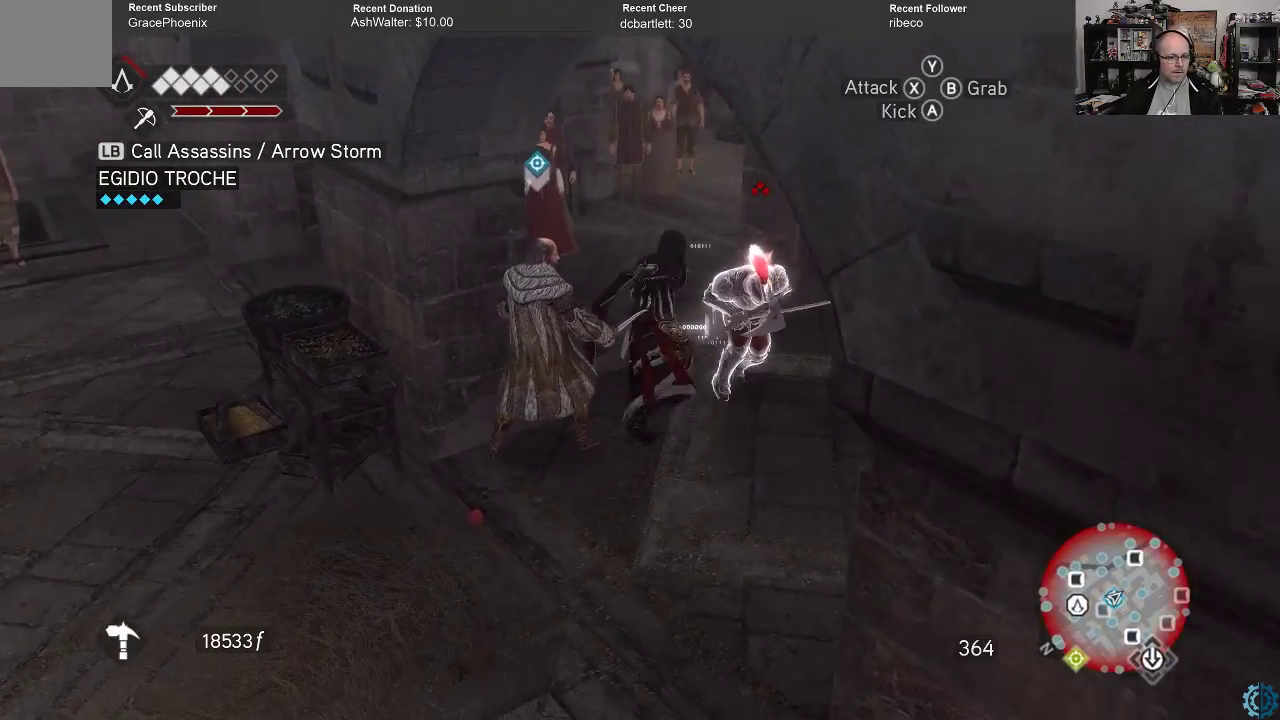
{"buttons": [], "left_stick": "center", "right_stick": "center", "events": [[33, "X", "up"], [133, "X", "down"], [200, "X", "up"], [300, "X", "down"], [367, "X", "up"]]}
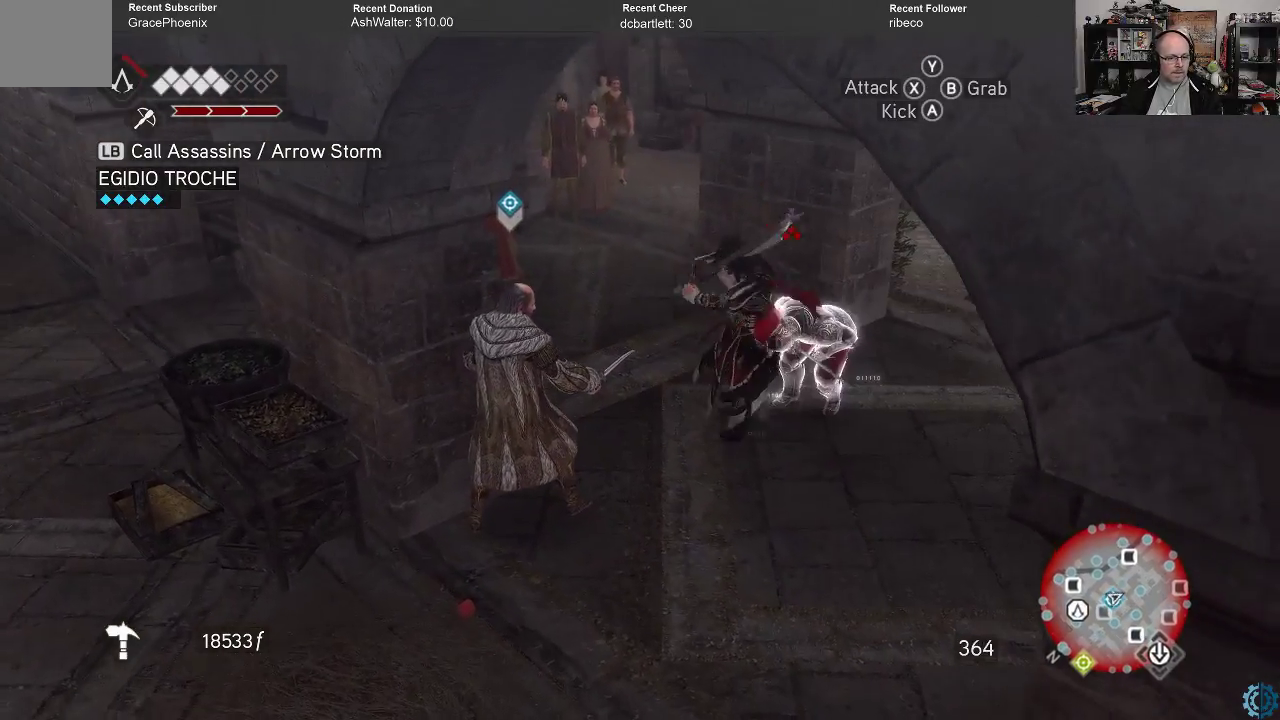
{"buttons": [], "left_stick": "center", "right_stick": "center", "events": [[133, "X", "down"], [233, "X", "up"]]}
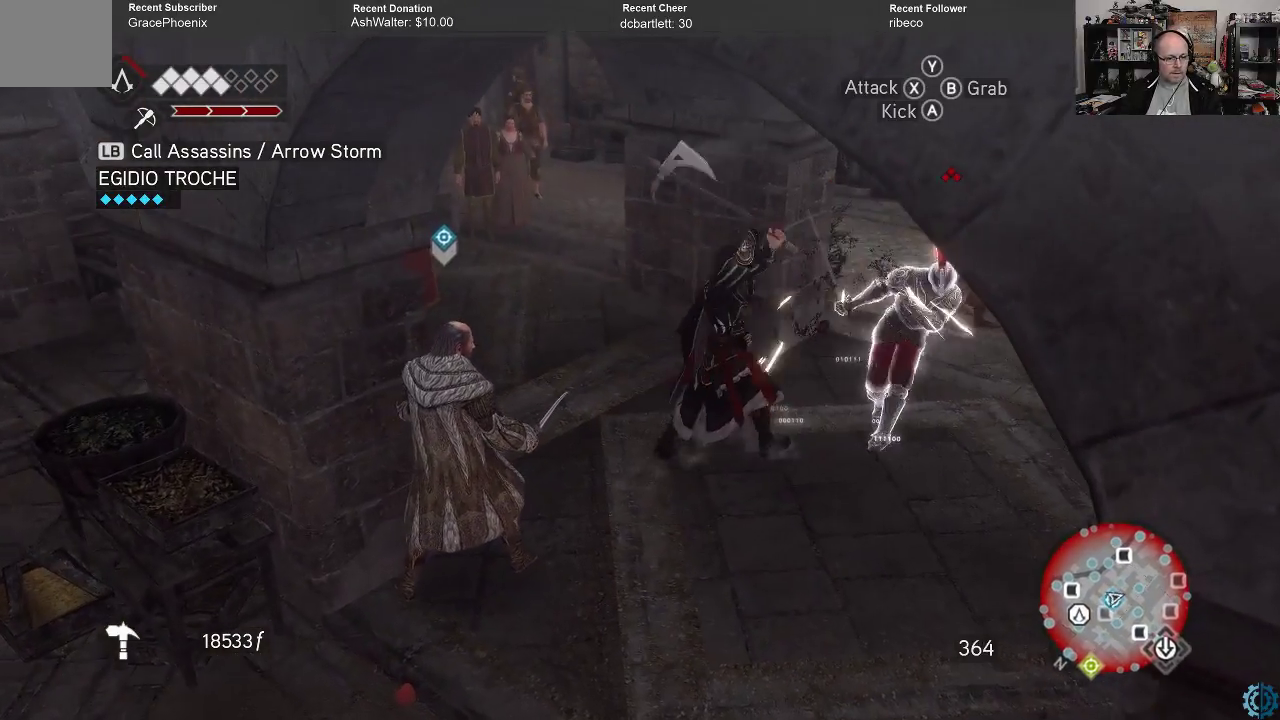
{"buttons": [], "left_stick": "center", "right_stick": "center", "events": [[67, "X", "down"], [133, "X", "up"]]}
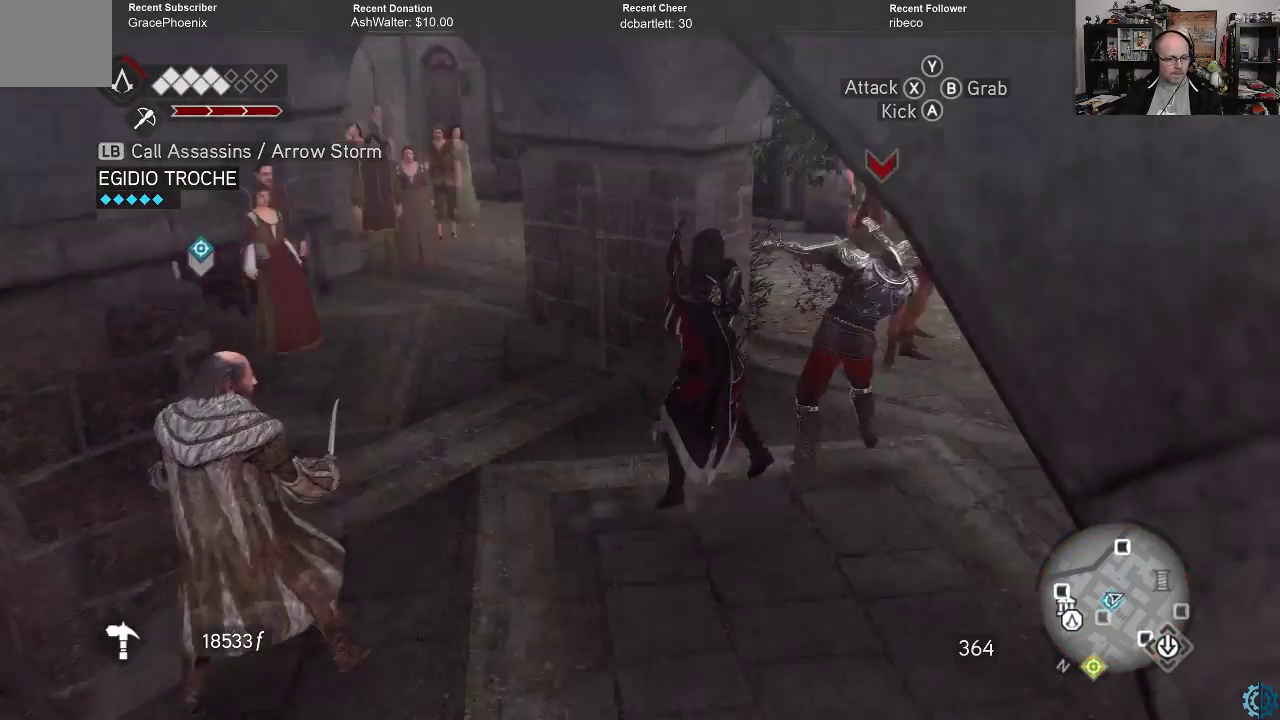
{"buttons": [], "left_stick": "center", "right_stick": "center", "events": []}
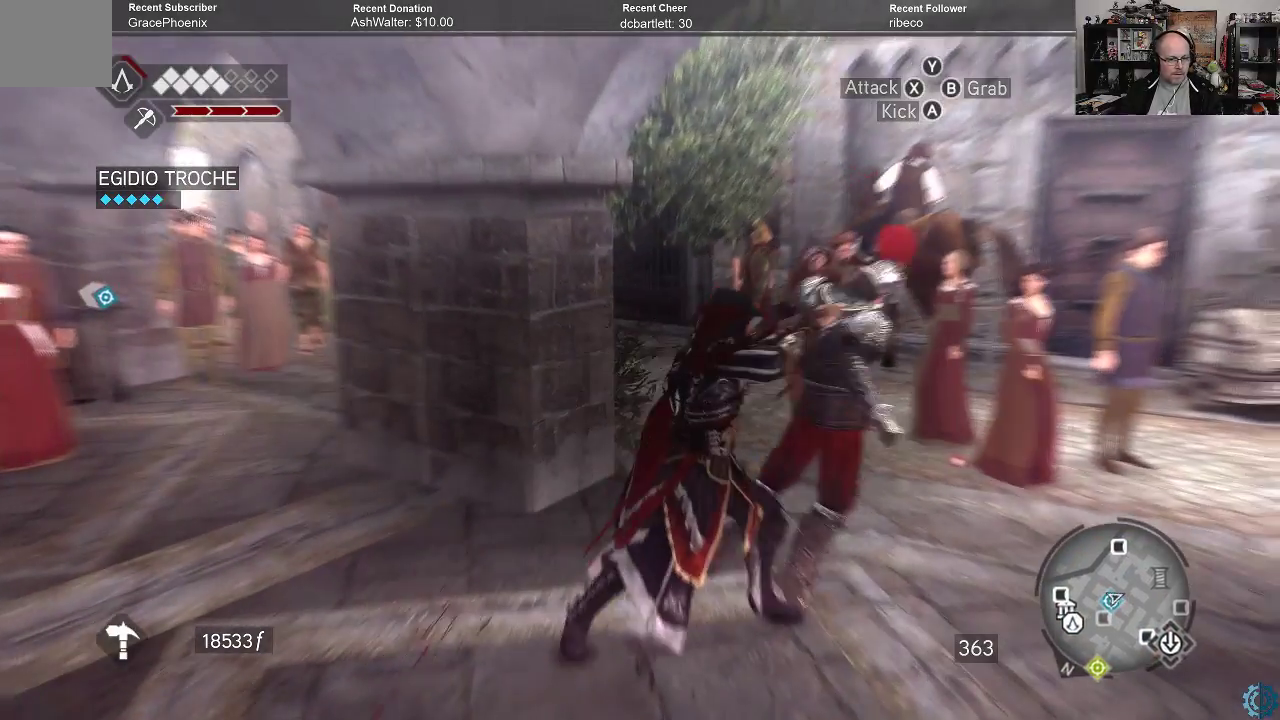
{"buttons": [], "left_stick": "center", "right_stick": "left", "events": [[233, "right_stick", "left"]]}
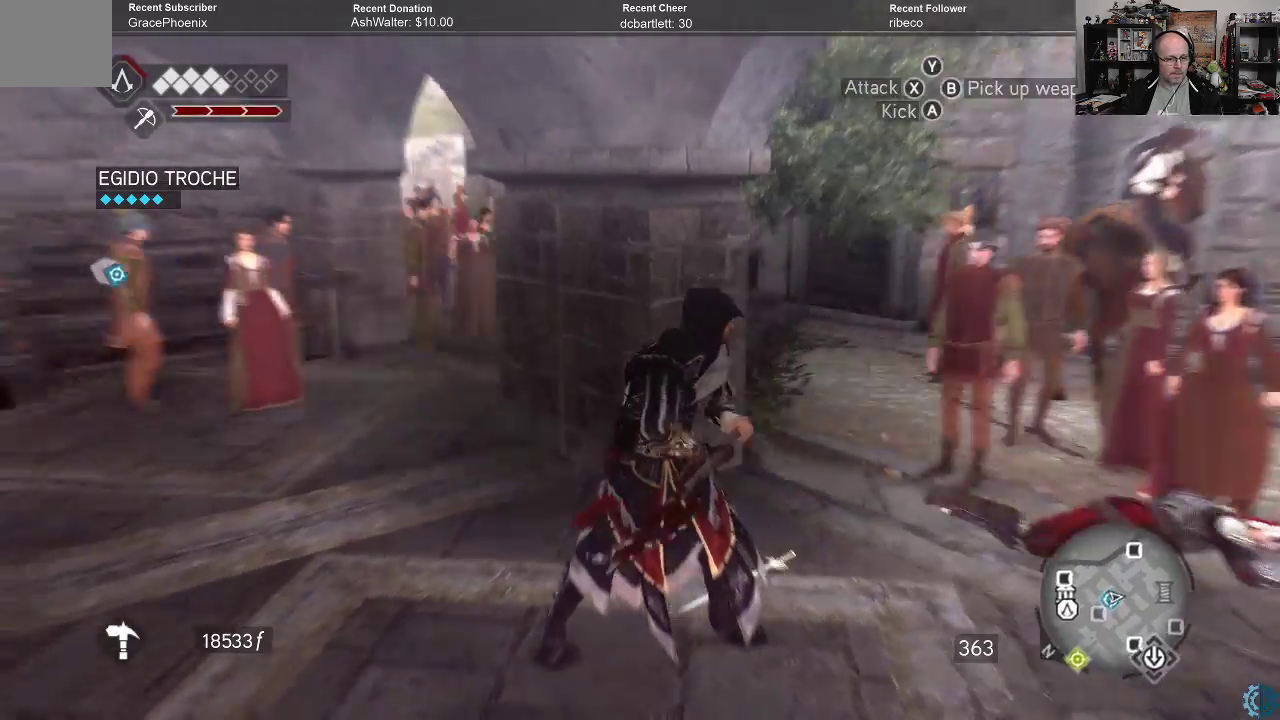
{"buttons": [], "left_stick": "center", "right_stick": "left", "events": []}
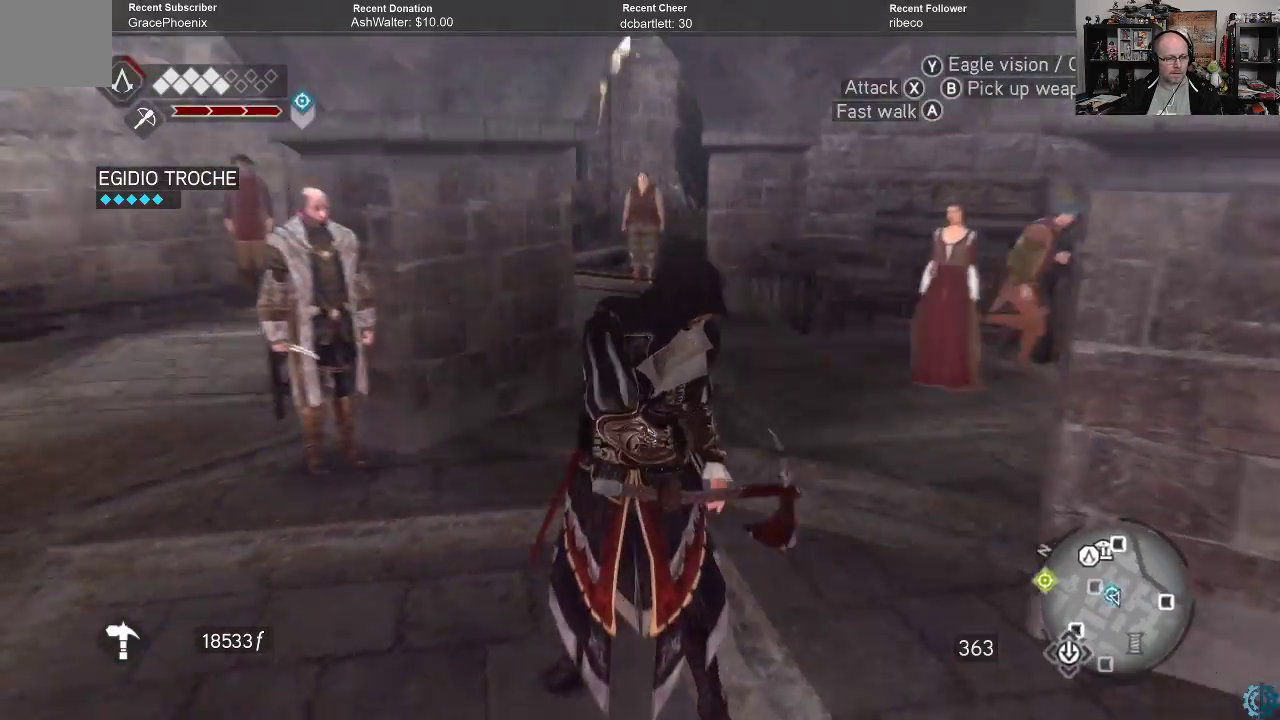
{"buttons": [], "left_stick": "up", "right_stick": "center", "events": [[233, "left_stick", "up"], [233, "right_stick", "center"]]}
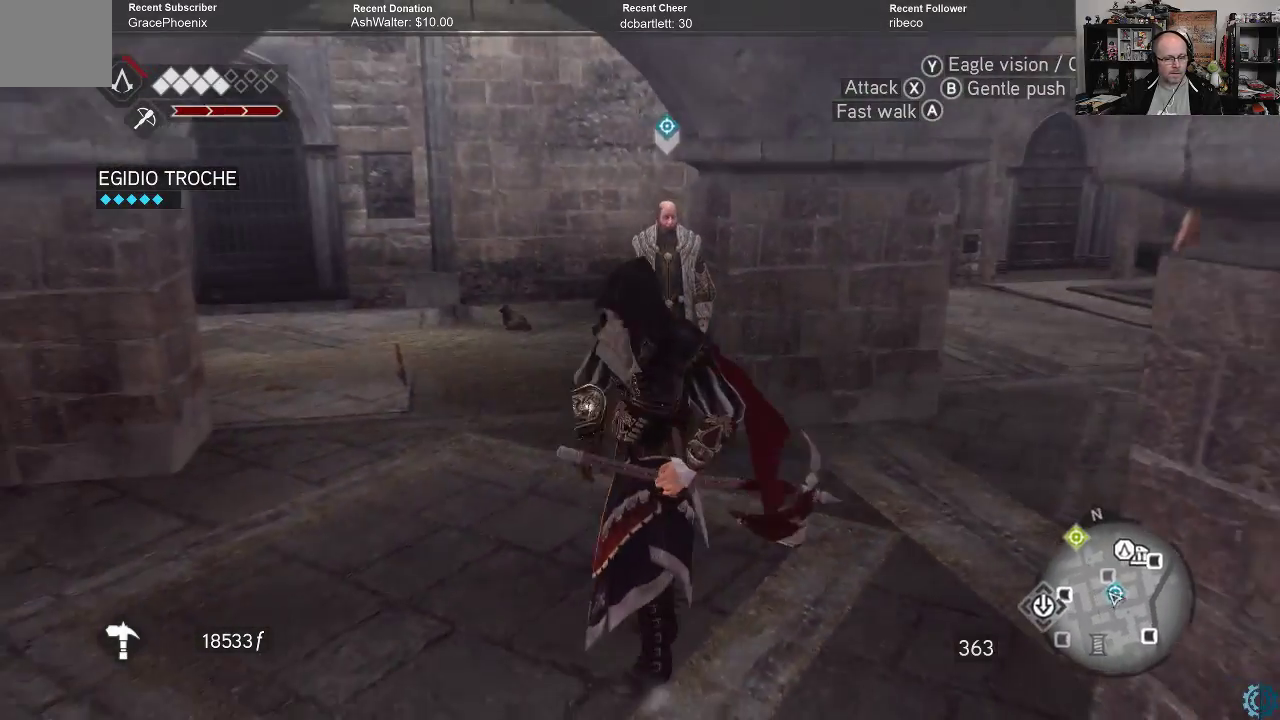
{"buttons": [], "left_stick": "up", "right_stick": "center", "events": [[33, "right_stick", "left"], [200, "right_stick", "center"]]}
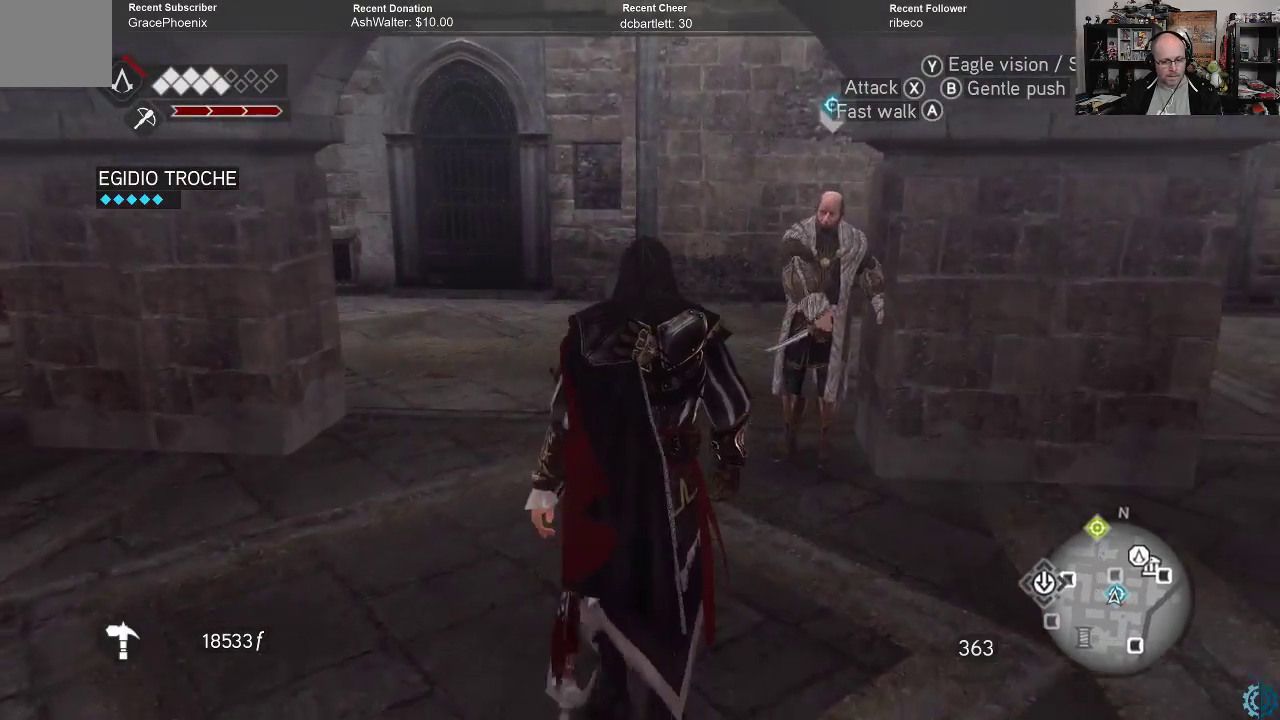
{"buttons": [], "left_stick": "up", "right_stick": "left", "events": [[367, "right_stick", "left"]]}
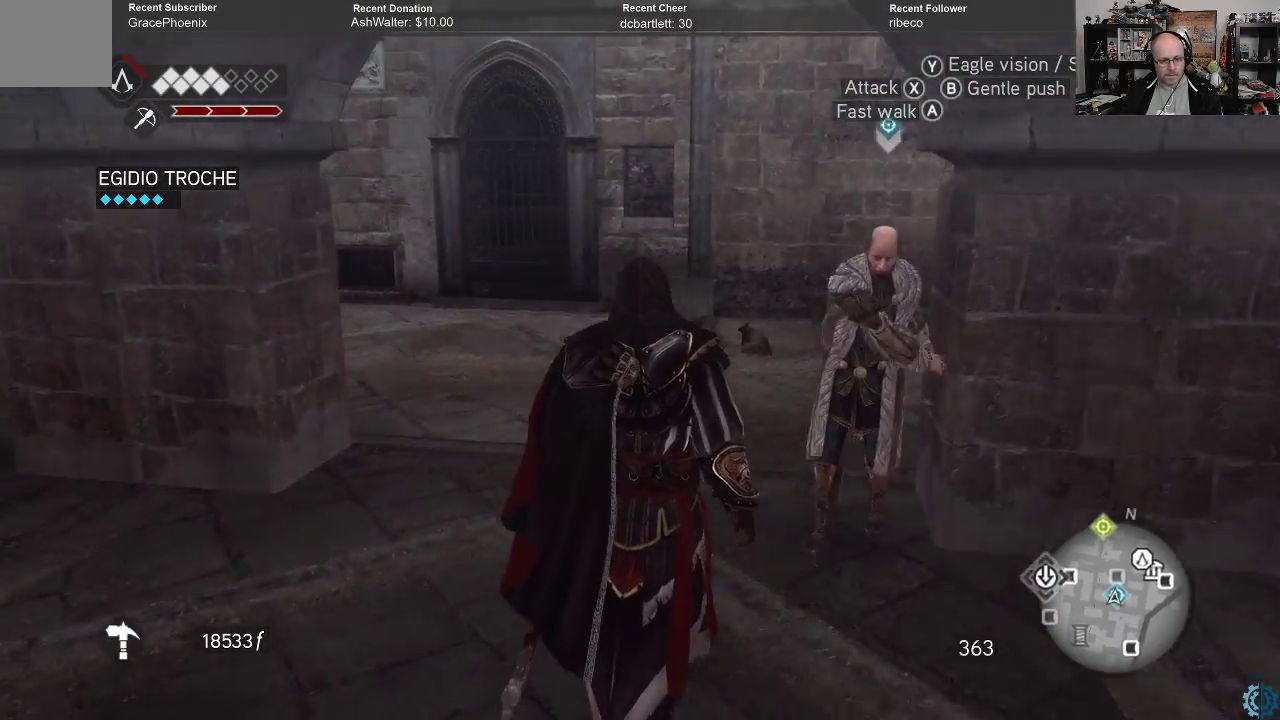
{"buttons": ["R2"], "left_stick": "up", "right_stick": "center", "events": [[100, "right_stick", "center"], [133, "R2", "down"]]}
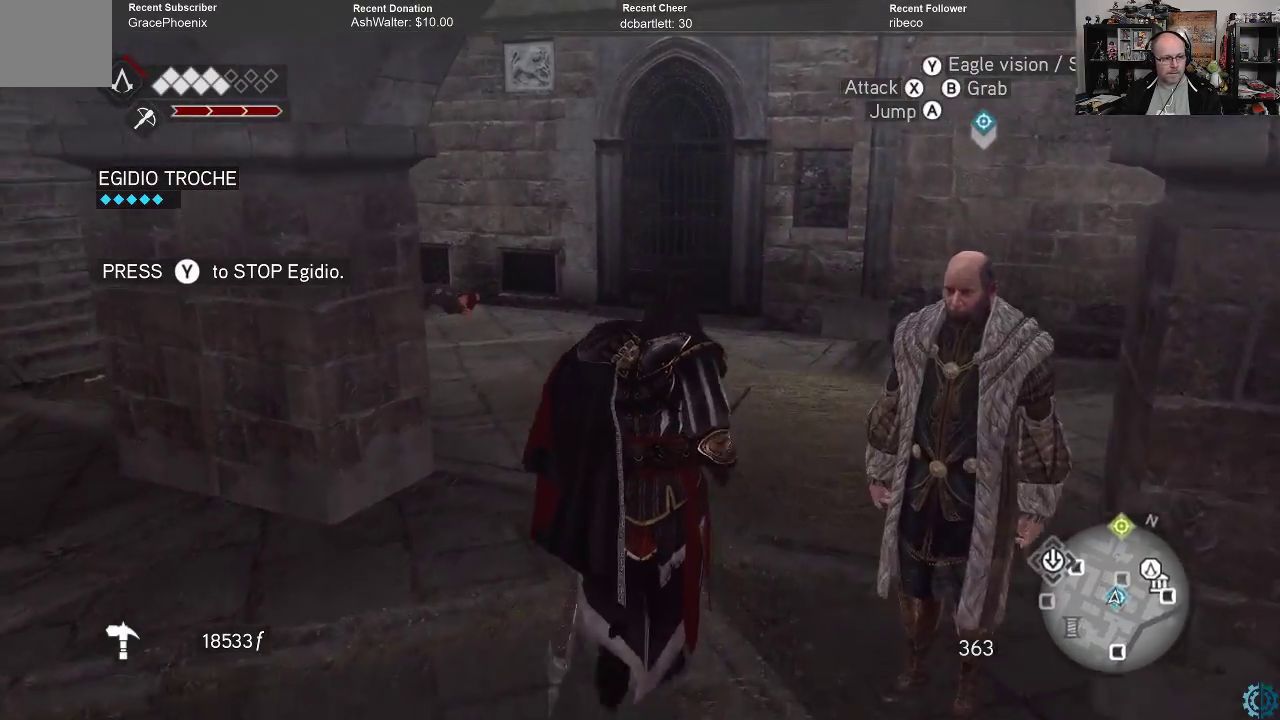
{"buttons": ["R2"], "left_stick": "up", "right_stick": "center", "events": [[100, "right_stick", "left"], [200, "left_stick", "up-right"], [367, "right_stick", "center"], [500, "left_stick", "up"]]}
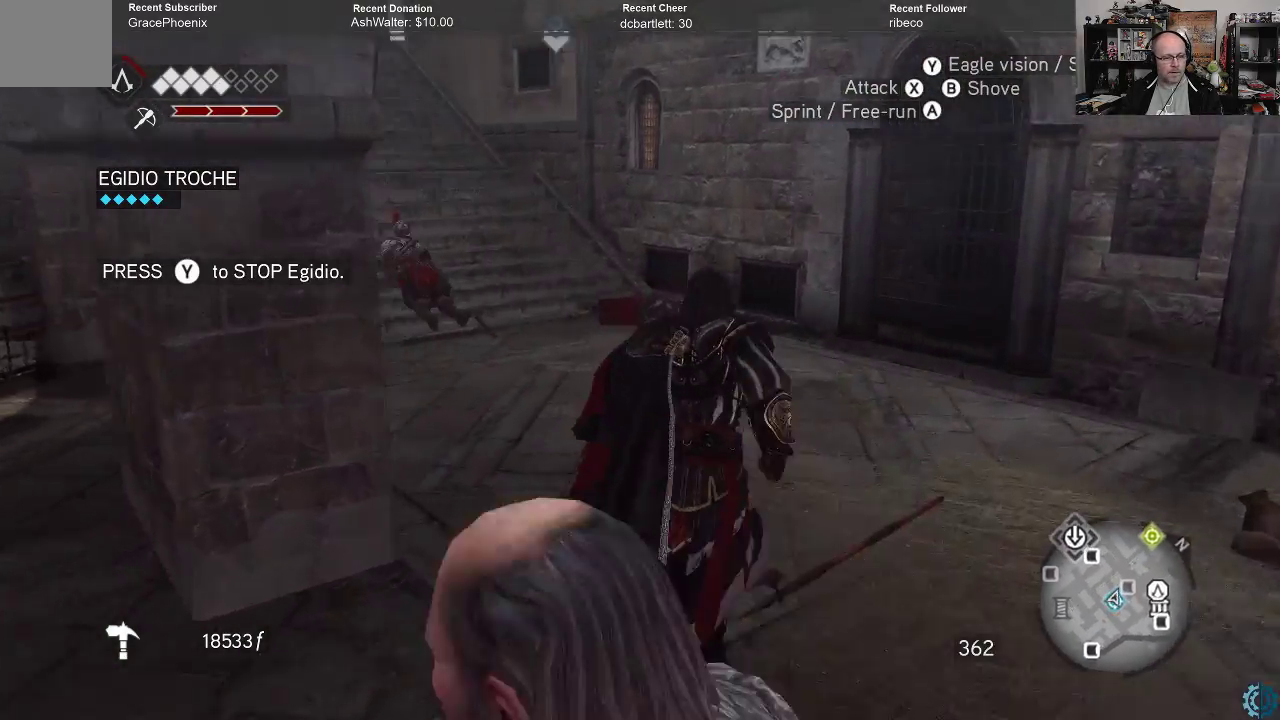
{"buttons": ["R2"], "left_stick": "up", "right_stick": "center", "events": [[233, "right_stick", "up-left"], [500, "right_stick", "center"]]}
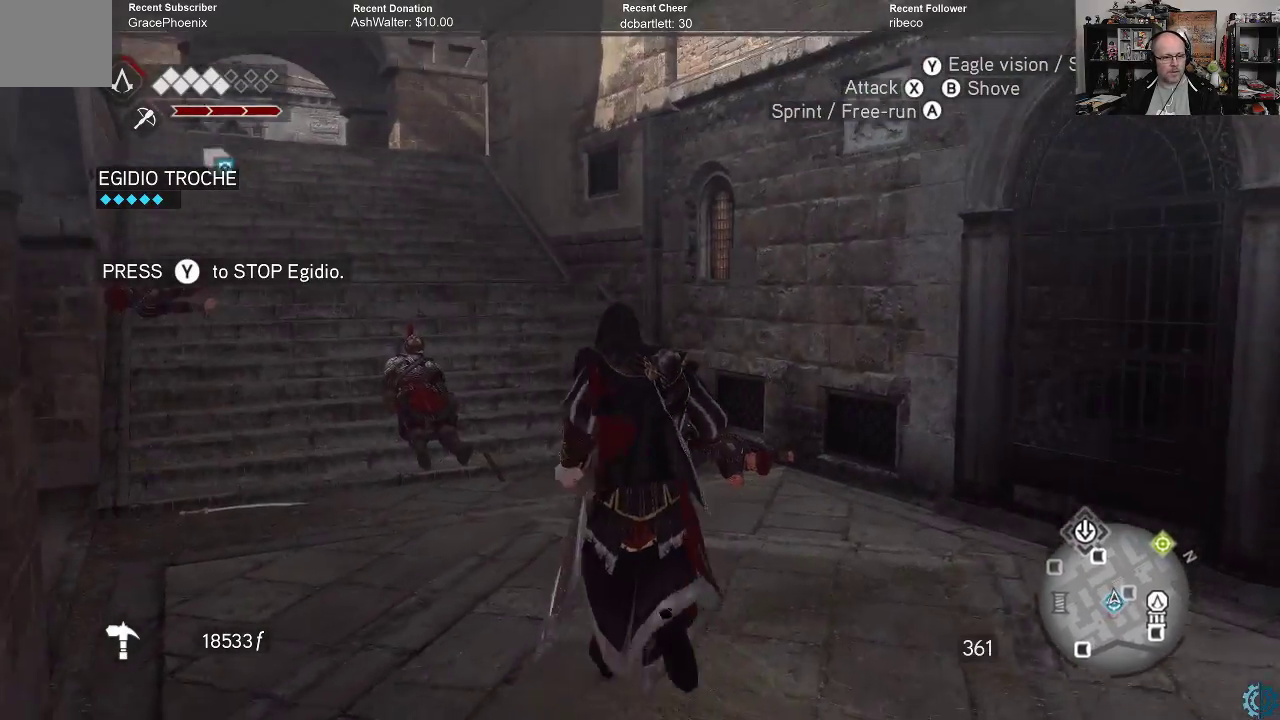
{"buttons": ["R2"], "left_stick": "up", "right_stick": "left", "events": [[300, "right_stick", "left"]]}
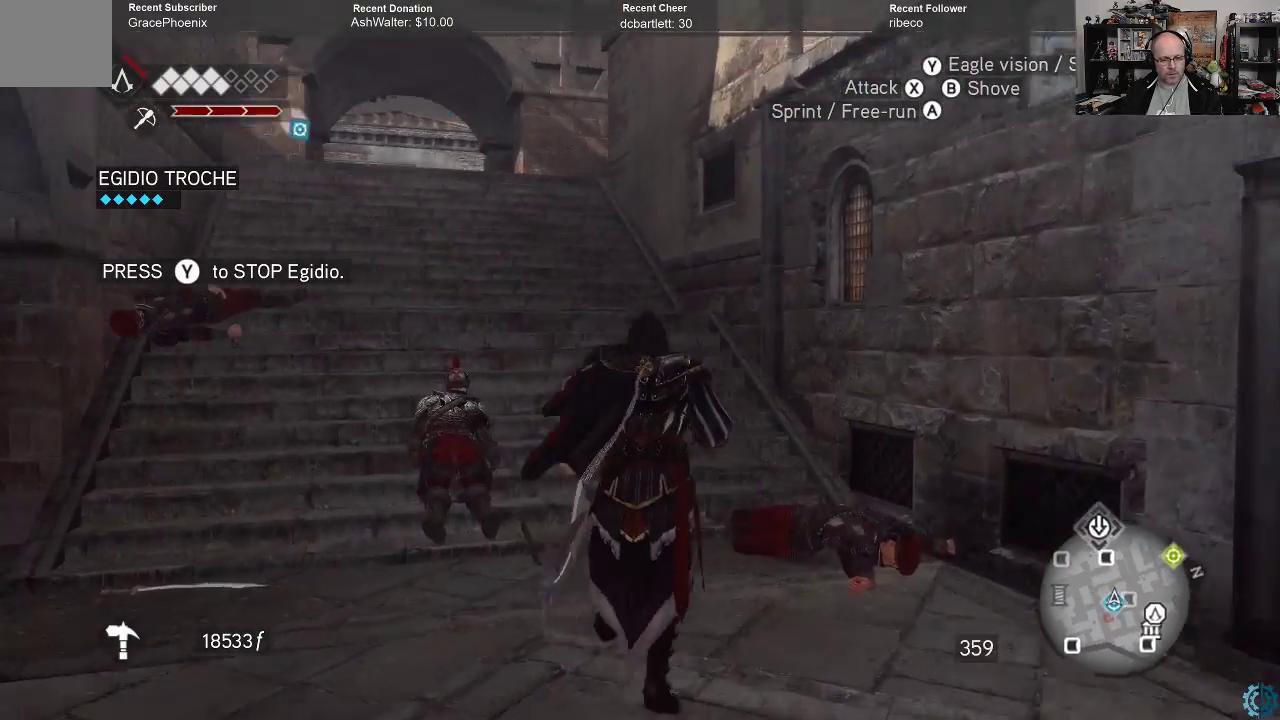
{"buttons": ["R2"], "left_stick": "up", "right_stick": "center", "events": [[33, "right_stick", "center"]]}
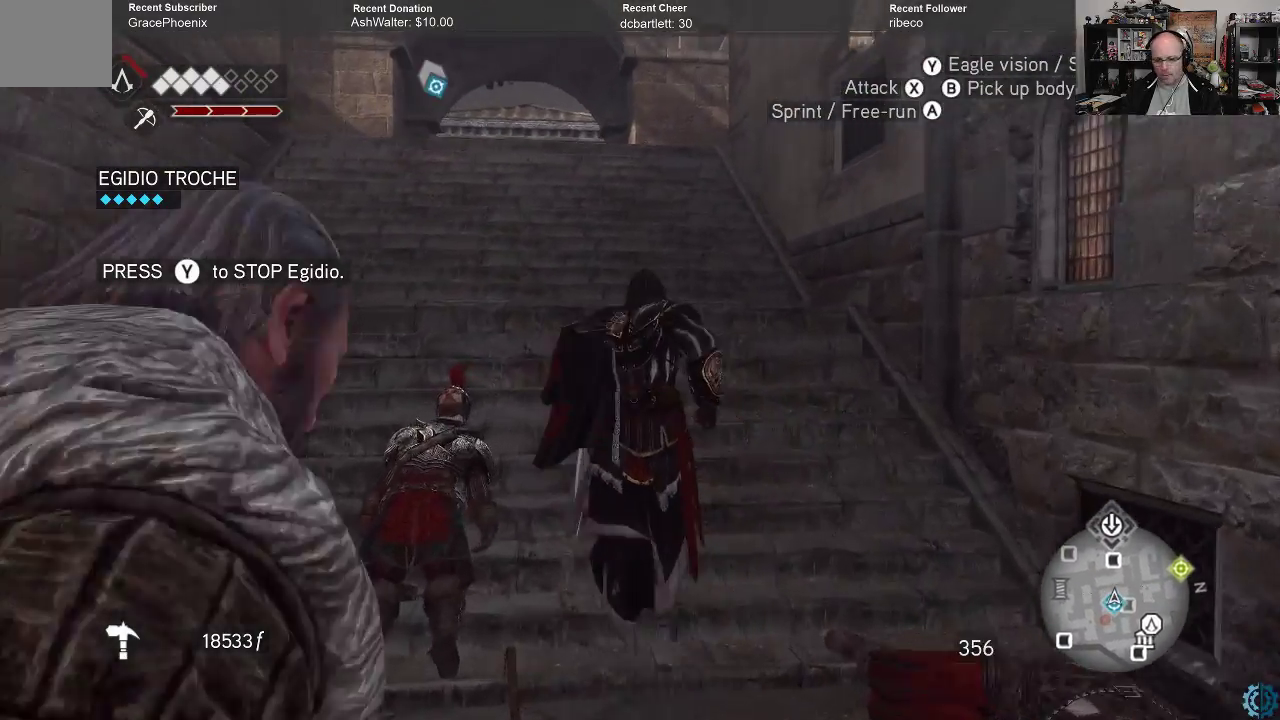
{"buttons": [], "left_stick": "up", "right_stick": "center", "events": [[333, "R2", "up"]]}
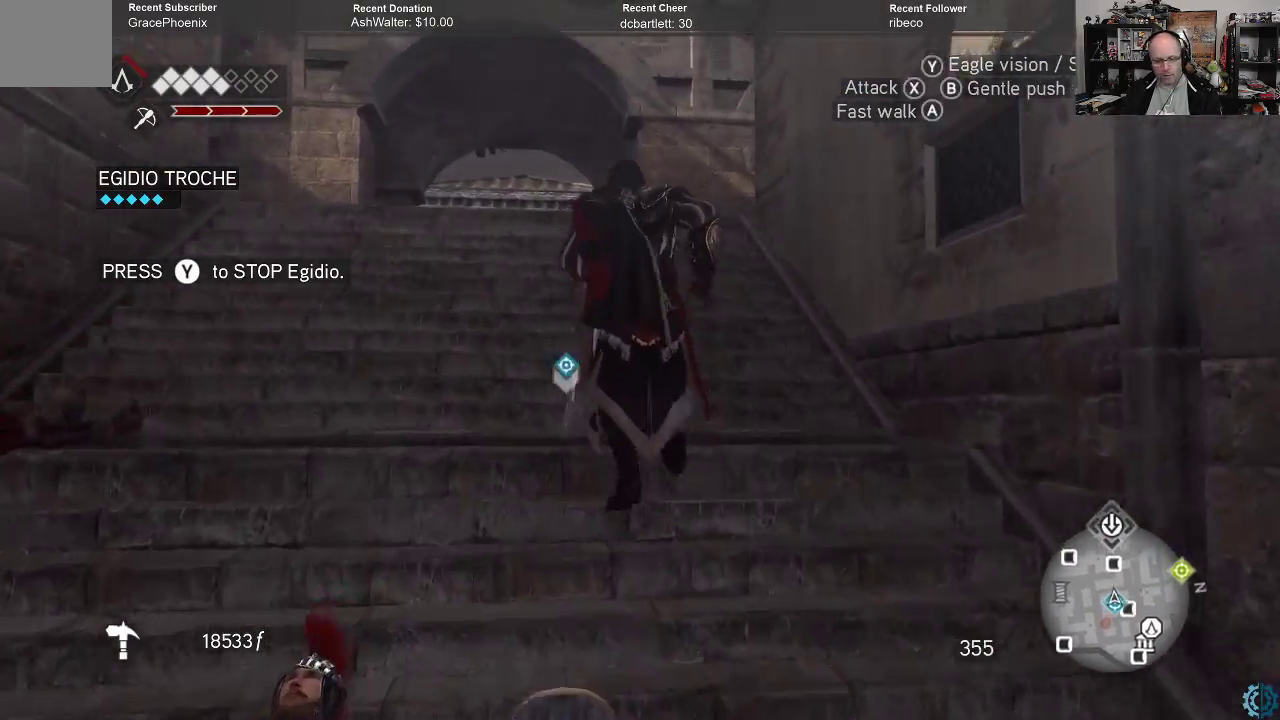
{"buttons": [], "left_stick": "up", "right_stick": "center", "events": []}
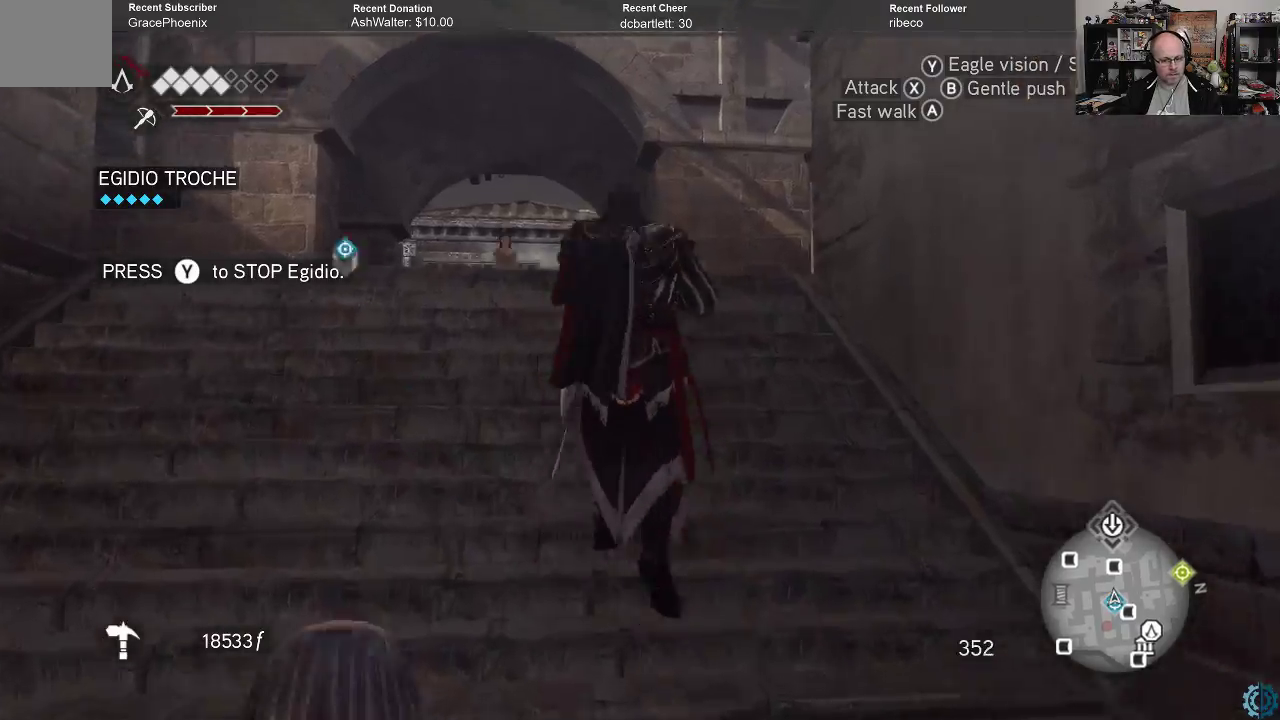
{"buttons": [], "left_stick": "up", "right_stick": "right", "events": [[433, "right_stick", "right"]]}
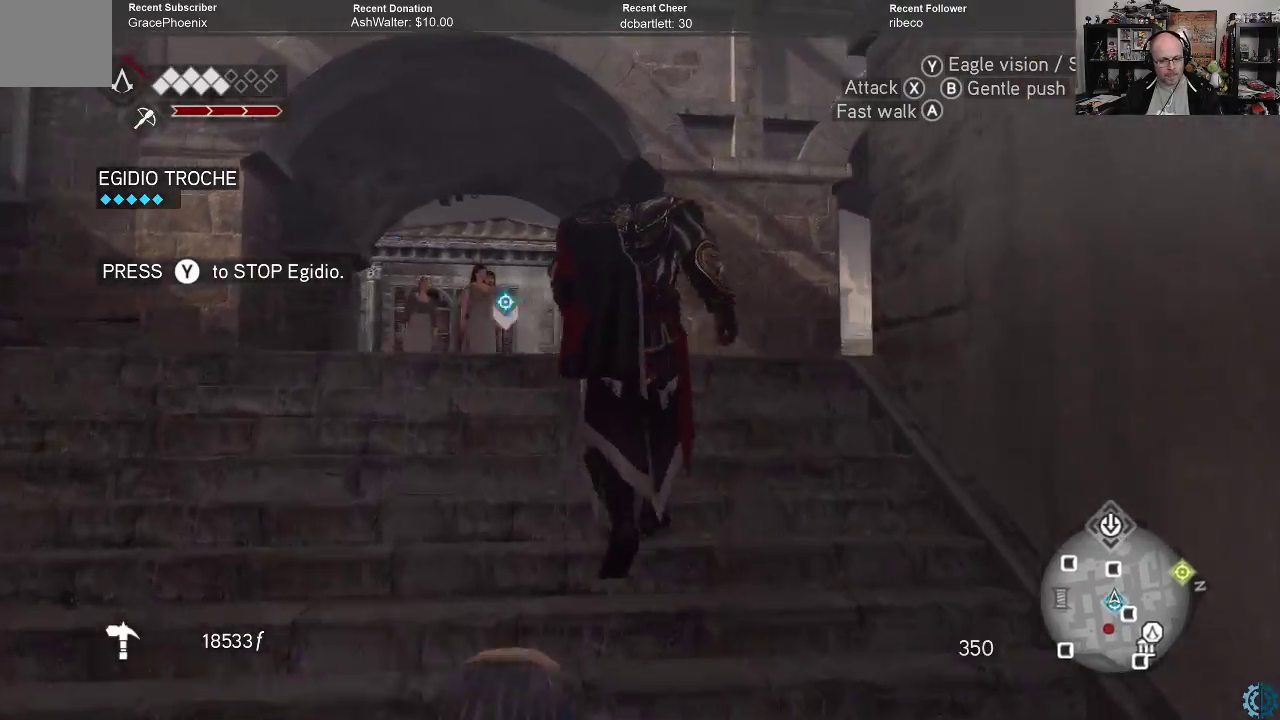
{"buttons": [], "left_stick": "up-left", "right_stick": "down-right", "events": [[300, "left_stick", "up-left"], [400, "right_stick", "down-right"]]}
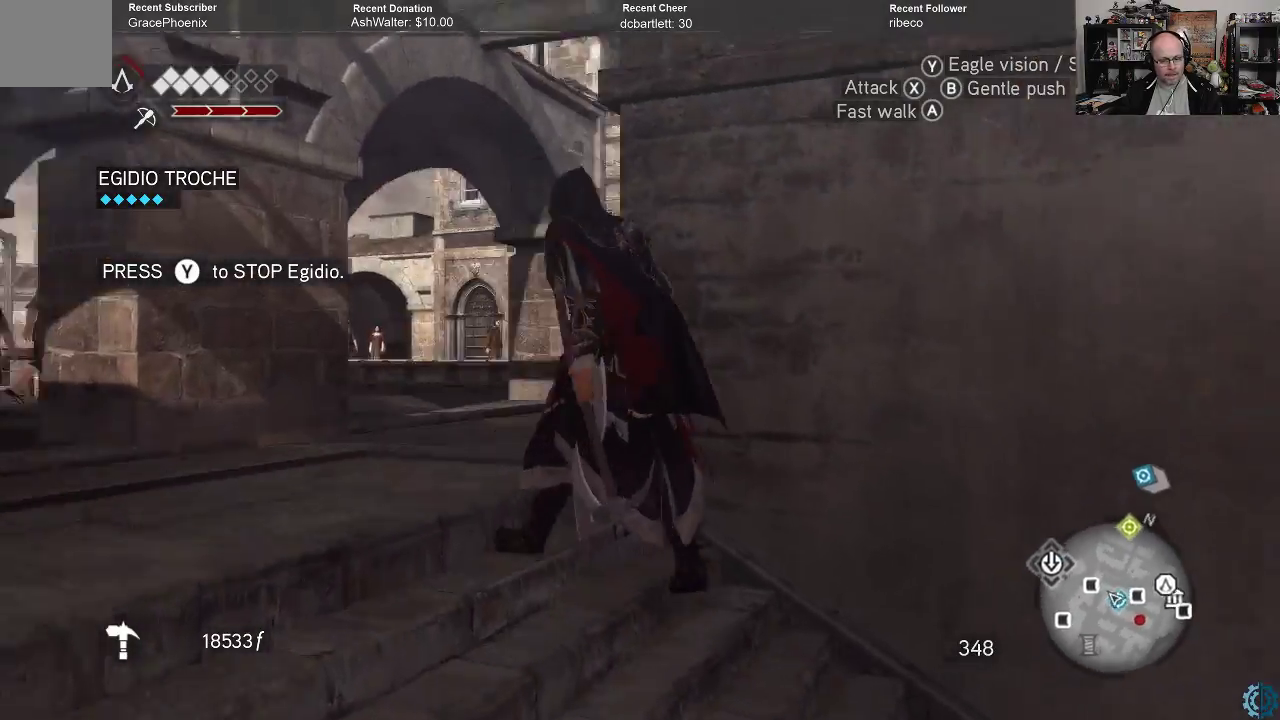
{"buttons": [], "left_stick": "center", "right_stick": "right", "events": [[200, "right_stick", "center"], [267, "left_stick", "center"], [500, "right_stick", "right"]]}
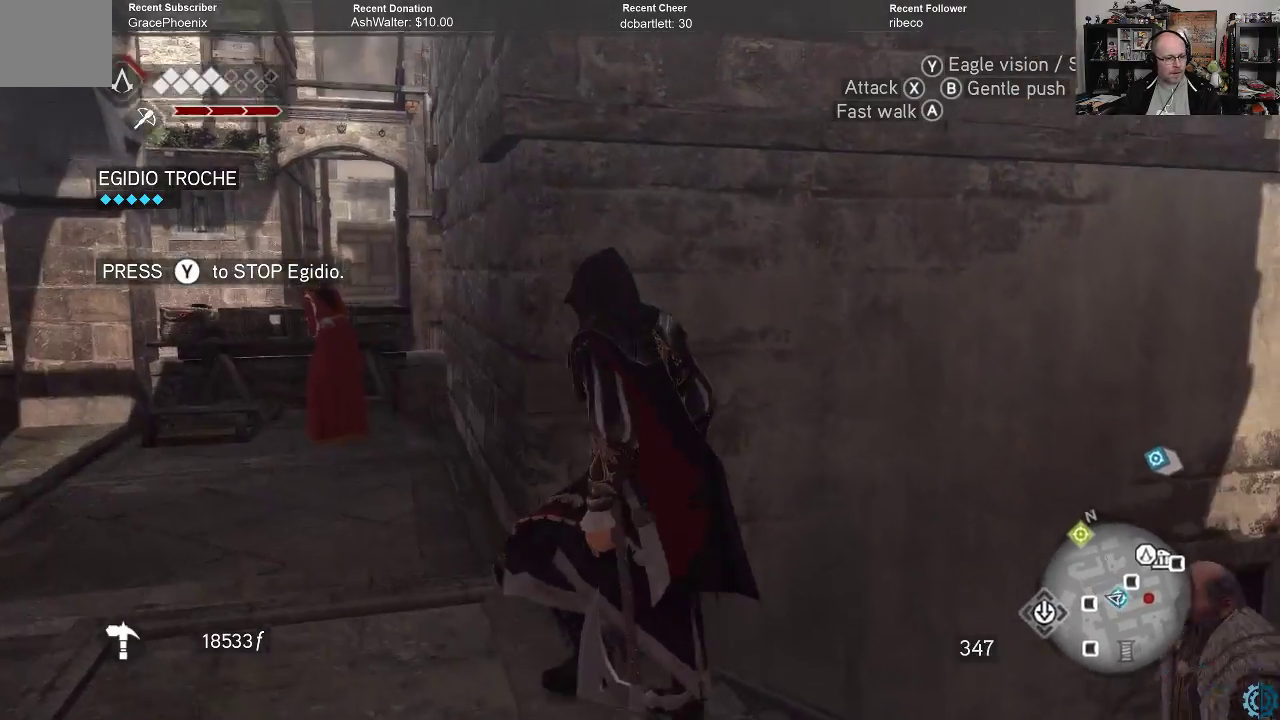
{"buttons": [], "left_stick": "left", "right_stick": "down-left", "events": [[33, "left_stick", "left"], [167, "right_stick", "center"], [233, "right_stick", "down-left"]]}
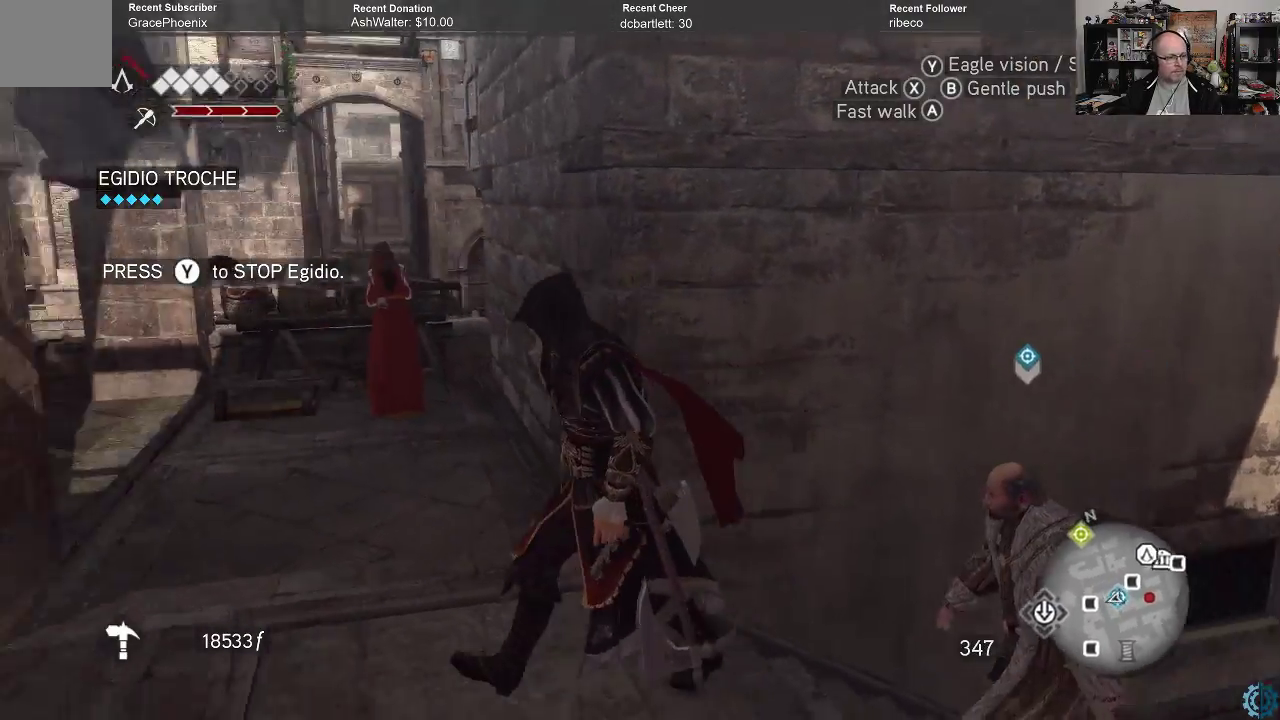
{"buttons": [], "left_stick": "left", "right_stick": "left", "events": [[33, "right_stick", "left"]]}
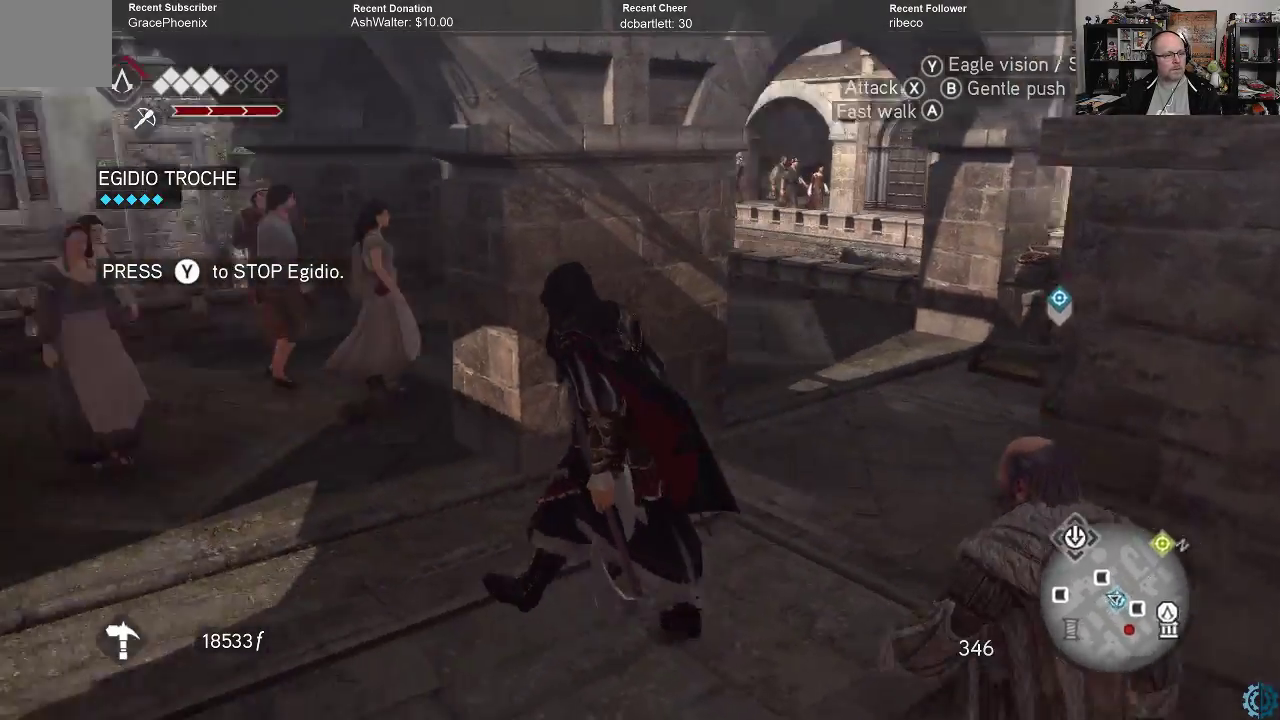
{"buttons": ["R2"], "left_stick": "up", "right_stick": "center", "events": [[33, "left_stick", "up-left"], [133, "right_stick", "center"], [167, "R2", "down"], [167, "left_stick", "up"]]}